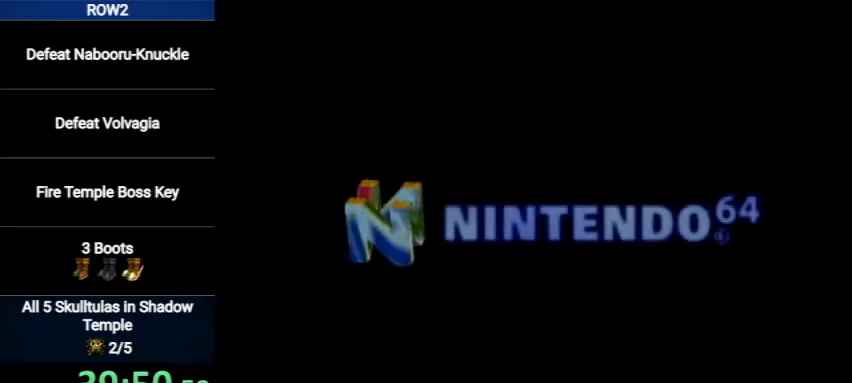
Gameplay with a controller (Nintendo layout); each line is a JSON object with the inputs held at the frame after it. "events" lists button and stick changes between this image and that frame as [ms after this image, input, new state], when the widget could be followed in between. Not read: L3 R3.
{"buttons": [], "left_stick": "center", "right_stick": "center", "events": []}
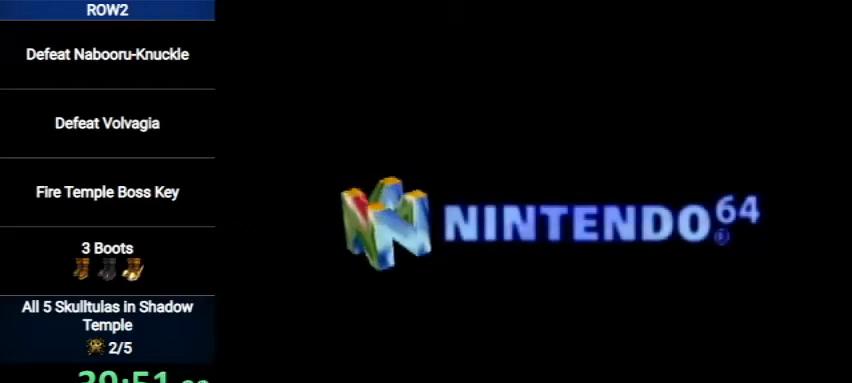
{"buttons": [], "left_stick": "center", "right_stick": "center", "events": []}
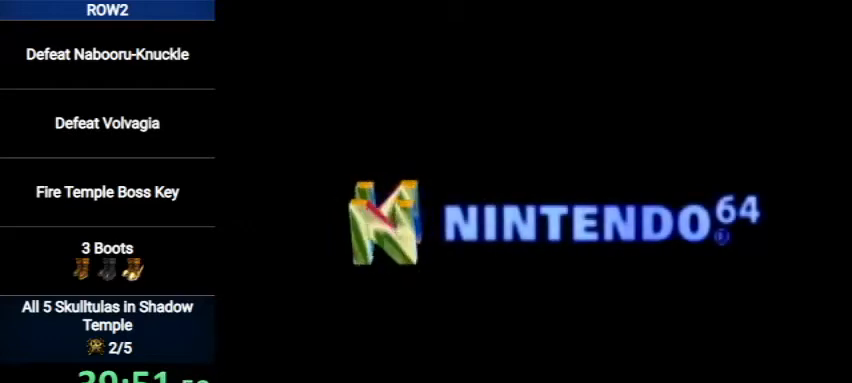
{"buttons": ["A"], "left_stick": "center", "right_stick": "center", "events": [[100, "A", "down"], [133, "A", "up"], [233, "A", "down"], [267, "A", "up"], [333, "A", "down"], [400, "A", "up"], [467, "A", "down"]]}
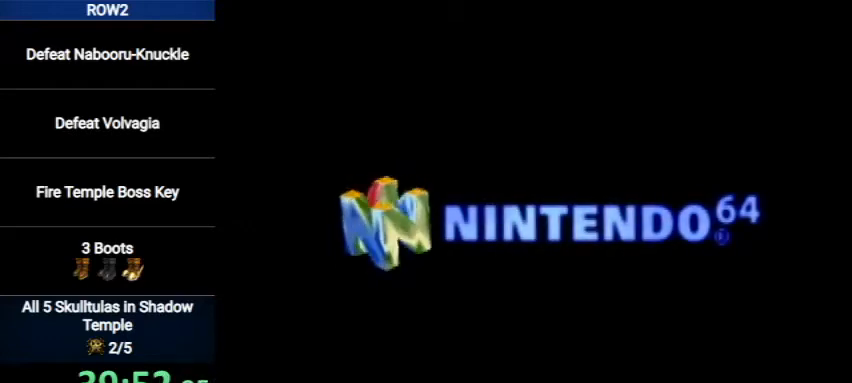
{"buttons": [], "left_stick": "center", "right_stick": "center", "events": [[33, "A", "up"], [67, "A", "down"], [133, "A", "up"], [200, "A", "down"], [267, "A", "up"], [333, "A", "down"], [367, "A", "up"], [367, "START", "down"], [433, "A", "down"], [433, "START", "up"], [500, "A", "up"]]}
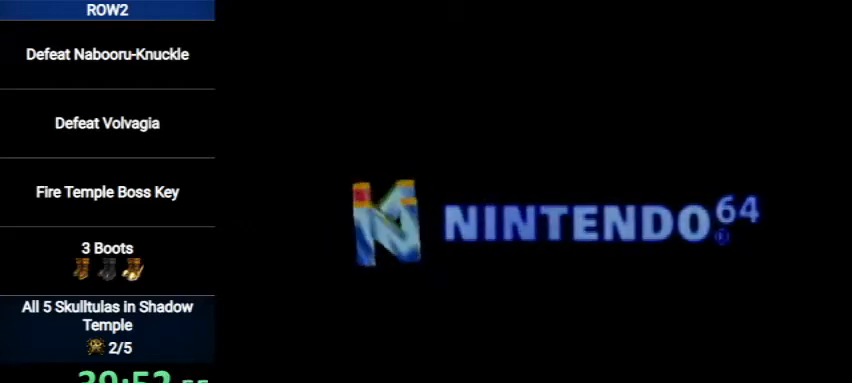
{"buttons": [], "left_stick": "center", "right_stick": "center", "events": [[33, "A", "down"], [100, "A", "up"], [133, "START", "down"], [167, "A", "down"], [167, "START", "up"], [233, "A", "up"], [233, "START", "down"], [300, "A", "down"], [300, "START", "up"], [367, "A", "up"], [400, "START", "down"], [467, "A", "down"], [467, "START", "up"], [500, "A", "up"]]}
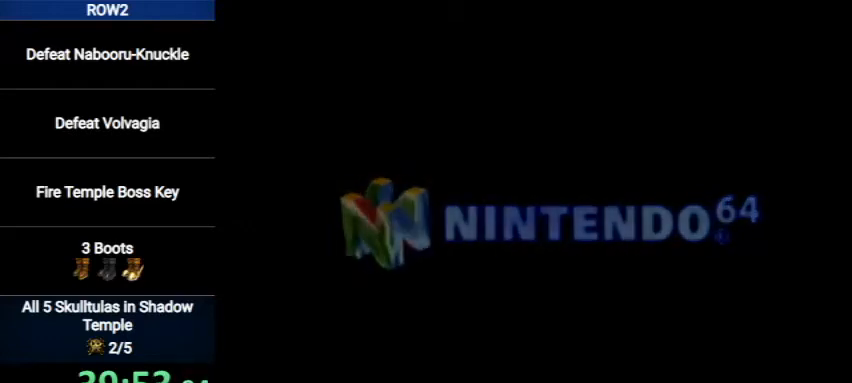
{"buttons": ["A"], "left_stick": "center", "right_stick": "center", "events": [[33, "START", "down"], [67, "A", "down"], [67, "START", "up"], [100, "A", "up"], [167, "START", "down"], [200, "A", "down"], [233, "START", "up"], [267, "A", "up"], [333, "START", "down"], [367, "A", "down"], [367, "START", "up"], [433, "A", "up"], [467, "START", "down"], [500, "A", "down"], [500, "START", "up"]]}
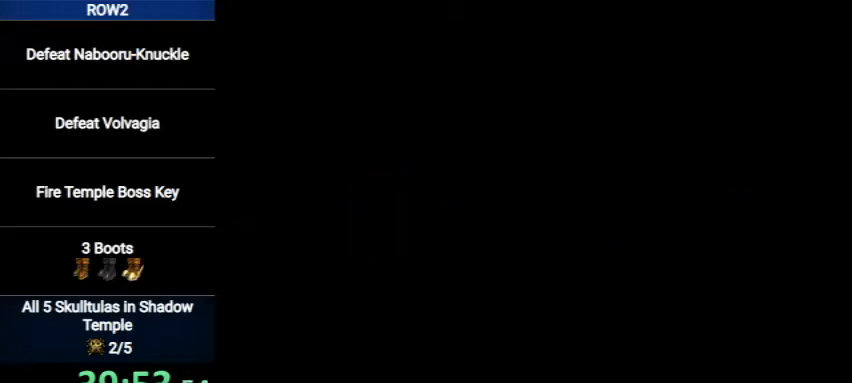
{"buttons": [], "left_stick": "center", "right_stick": "center", "events": [[67, "A", "up"], [100, "START", "down"], [133, "A", "down"], [167, "START", "up"], [233, "A", "up"], [267, "START", "down"], [300, "A", "down"], [300, "START", "up"], [333, "A", "up"], [400, "START", "down"], [433, "A", "down"], [433, "START", "up"], [467, "A", "up"]]}
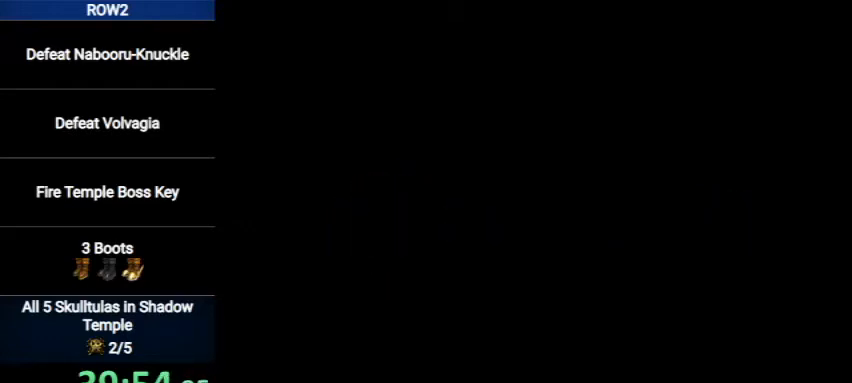
{"buttons": ["A"], "left_stick": "center", "right_stick": "center", "events": [[33, "A", "down"], [33, "START", "down"], [67, "START", "up"], [100, "A", "up"], [167, "A", "down"], [167, "START", "down"], [200, "START", "up"], [233, "A", "up"], [333, "A", "down"], [333, "START", "down"], [367, "START", "up"], [400, "A", "up"], [467, "A", "down"], [467, "START", "down"], [500, "START", "up"]]}
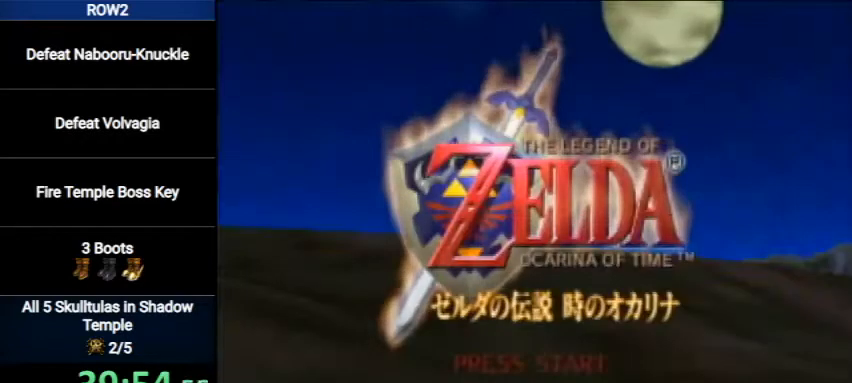
{"buttons": ["START"], "left_stick": "center", "right_stick": "center", "events": [[33, "A", "up"], [67, "START", "down"], [100, "A", "down"], [133, "A", "up"], [133, "START", "up"], [200, "START", "down"], [233, "A", "down"], [267, "START", "up"], [300, "A", "up"], [367, "A", "down"], [367, "START", "down"], [400, "START", "up"], [500, "A", "up"], [500, "START", "down"]]}
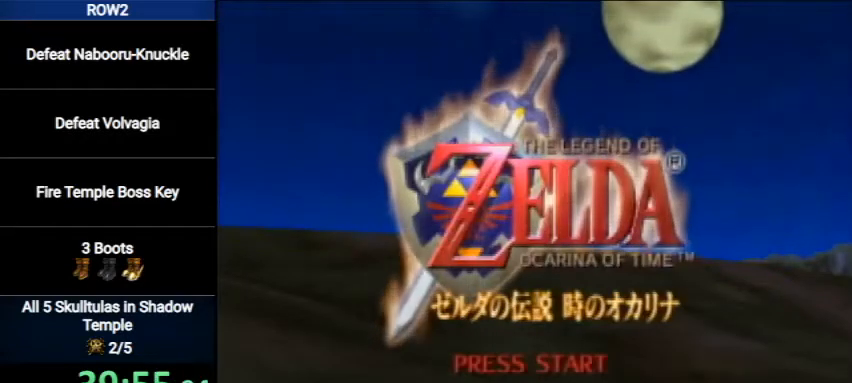
{"buttons": [], "left_stick": "center", "right_stick": "center", "events": [[33, "A", "down"], [33, "START", "up"], [67, "A", "up"], [133, "START", "down"], [167, "A", "down"], [167, "START", "up"], [200, "A", "up"], [300, "A", "down"], [300, "START", "down"], [333, "START", "up"], [367, "A", "up"], [433, "START", "down"], [467, "A", "down"], [500, "A", "up"], [500, "START", "up"]]}
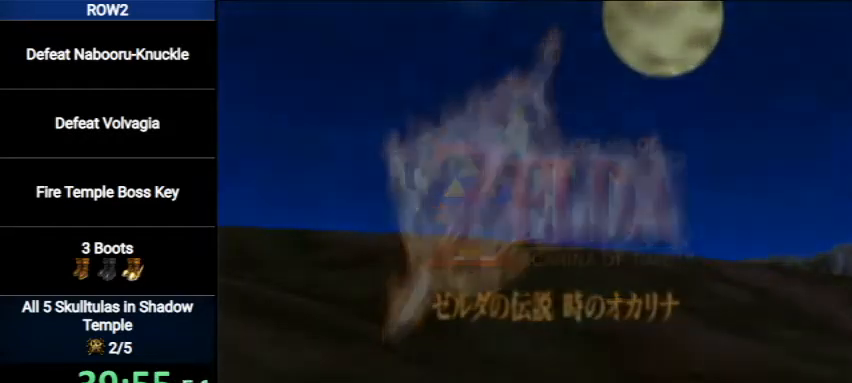
{"buttons": ["A"], "left_stick": "center", "right_stick": "center", "events": [[67, "START", "down"], [100, "A", "down"], [100, "START", "up"], [133, "A", "up"], [200, "START", "down"], [233, "A", "down"], [267, "START", "up"], [300, "A", "up"], [367, "A", "down"], [367, "START", "down"], [400, "START", "up"], [433, "A", "up"], [500, "A", "down"]]}
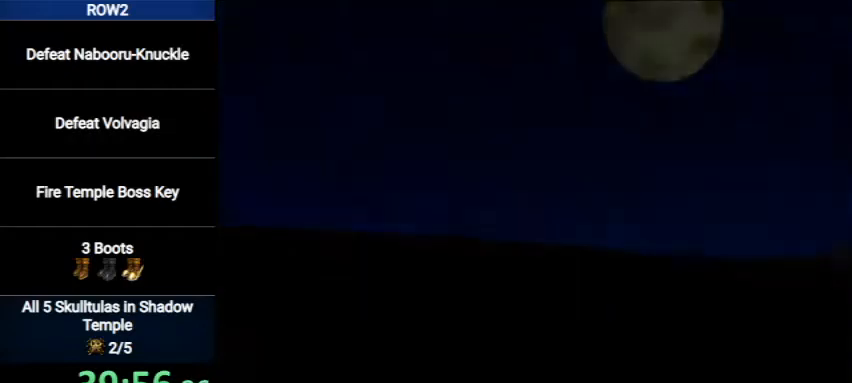
{"buttons": [], "left_stick": "center", "right_stick": "center", "events": [[67, "A", "up"], [100, "START", "down"], [133, "A", "down"], [167, "START", "up"], [200, "A", "up"], [267, "START", "down"], [300, "A", "down"], [300, "START", "up"], [367, "A", "up"], [400, "START", "down"], [467, "A", "down"], [467, "START", "up"], [500, "A", "up"]]}
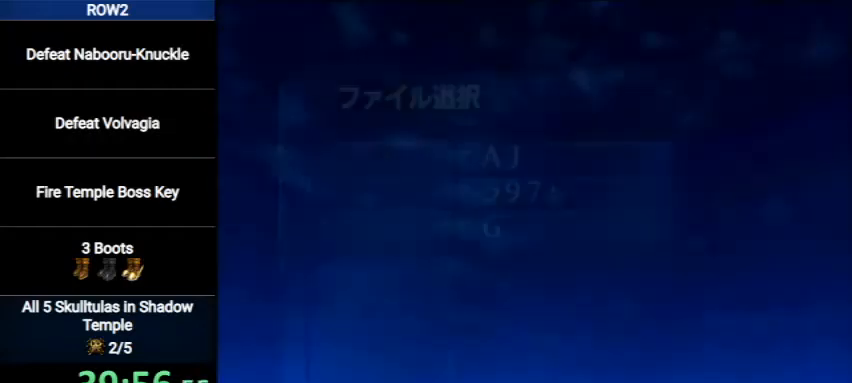
{"buttons": ["A"], "left_stick": "center", "right_stick": "center", "events": [[33, "START", "down"], [100, "A", "down"], [100, "START", "up"], [133, "A", "up"], [167, "START", "down"], [233, "A", "down"], [233, "START", "up"], [300, "A", "up"], [333, "START", "down"], [400, "A", "down"], [400, "START", "up"], [433, "A", "up"], [467, "START", "down"], [500, "A", "down"], [500, "START", "up"]]}
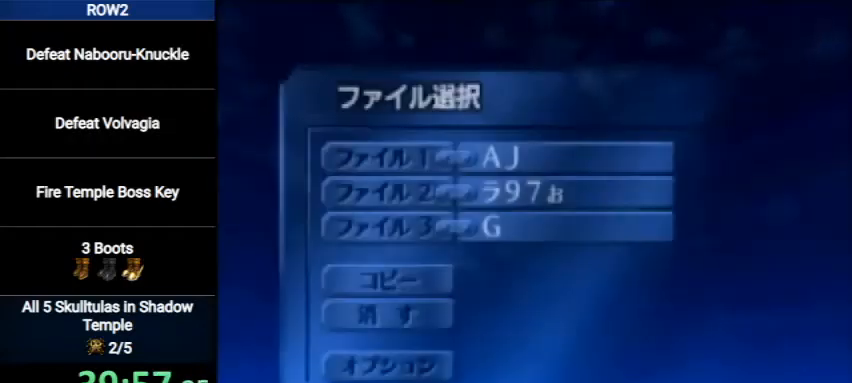
{"buttons": ["START"], "left_stick": "center", "right_stick": "center", "events": [[67, "A", "up"], [100, "START", "down"], [167, "A", "down"], [167, "START", "up"], [233, "A", "up"], [267, "START", "down"], [300, "START", "up"], [333, "A", "down"], [400, "A", "up"], [400, "START", "down"], [467, "A", "down"], [467, "START", "up"], [500, "A", "up"], [500, "START", "down"]]}
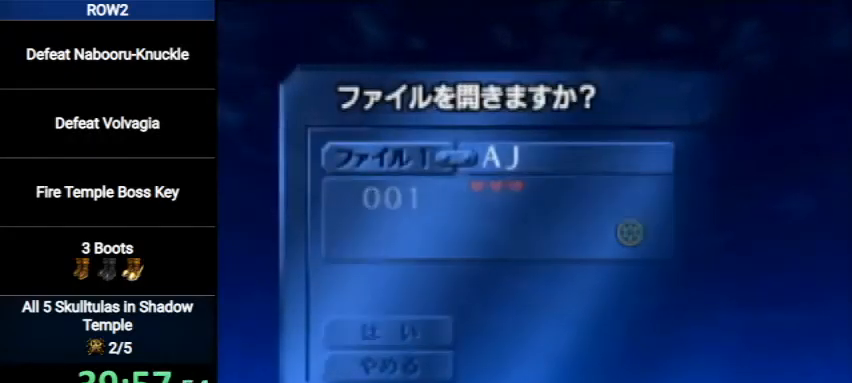
{"buttons": [], "left_stick": "center", "right_stick": "center", "events": [[67, "A", "down"], [67, "START", "up"], [133, "A", "up"], [167, "START", "down"], [200, "START", "up"], [233, "A", "down"], [267, "A", "up"]]}
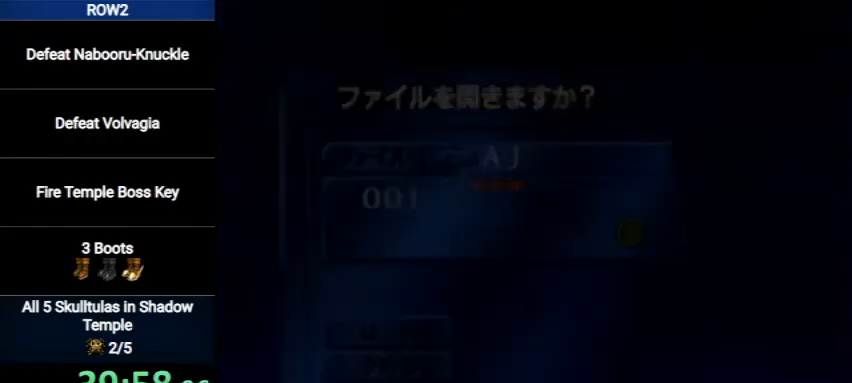
{"buttons": [], "left_stick": "center", "right_stick": "center", "events": []}
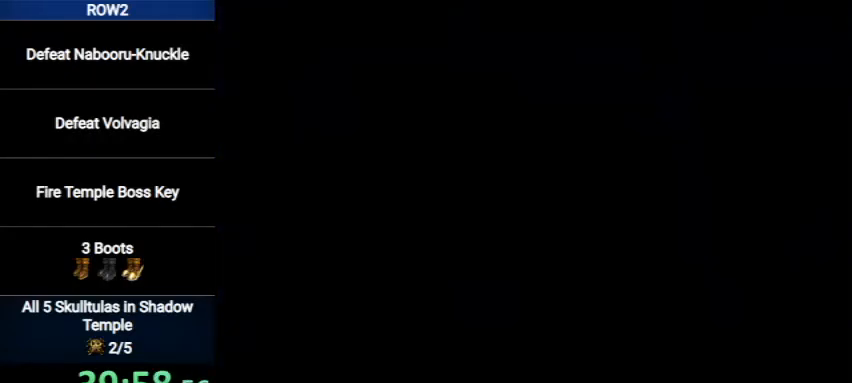
{"buttons": [], "left_stick": "center", "right_stick": "center", "events": []}
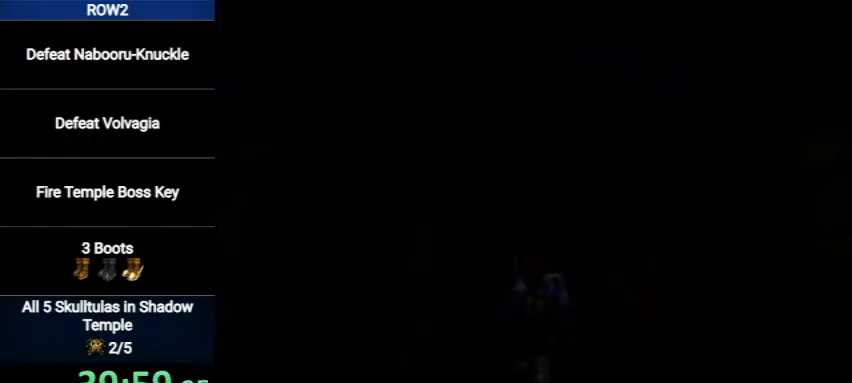
{"buttons": [], "left_stick": "center", "right_stick": "center", "events": []}
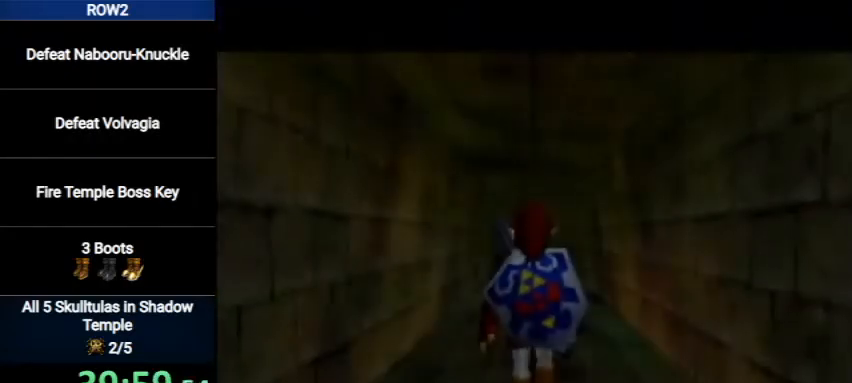
{"buttons": ["A", "L1"], "left_stick": "right", "right_stick": "center", "events": [[233, "left_stick", "left"], [267, "L1", "down"], [333, "left_stick", "center"], [400, "left_stick", "right"], [467, "A", "down"]]}
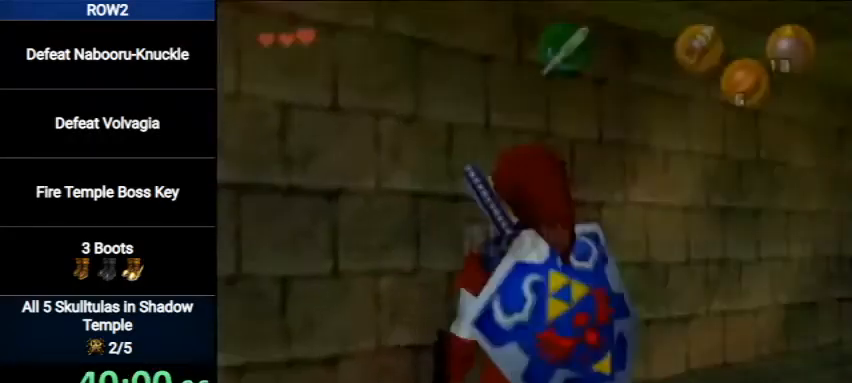
{"buttons": ["L1"], "left_stick": "right", "right_stick": "center", "events": [[100, "A", "up"], [333, "A", "down"], [467, "A", "up"]]}
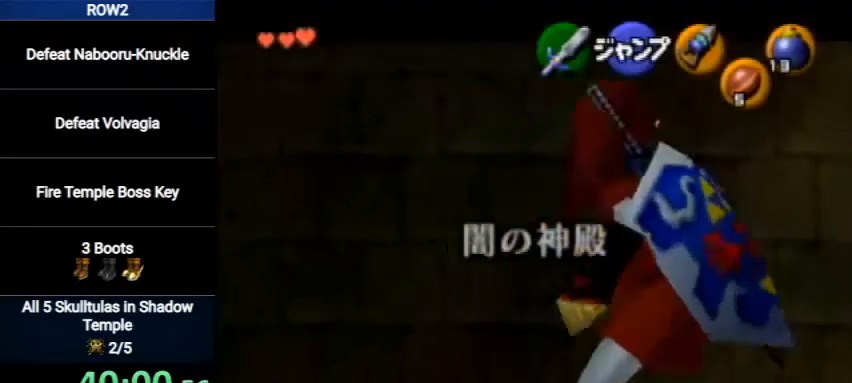
{"buttons": ["L1"], "left_stick": "right", "right_stick": "center", "events": [[200, "A", "down"], [367, "A", "up"]]}
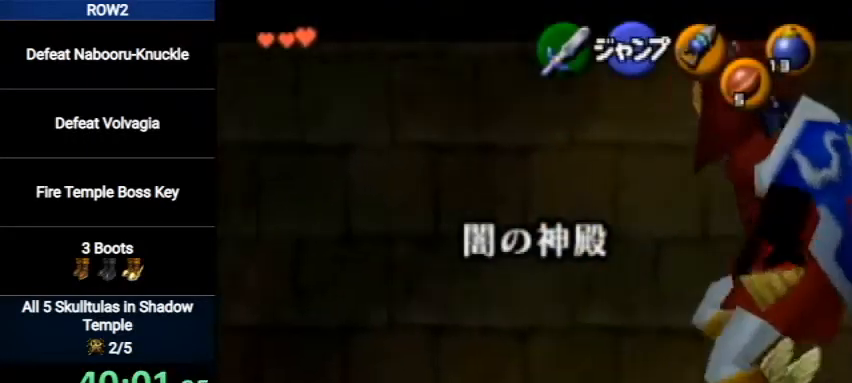
{"buttons": ["A", "L1"], "left_stick": "right", "right_stick": "center", "events": [[67, "A", "down"], [233, "A", "up"], [467, "A", "down"]]}
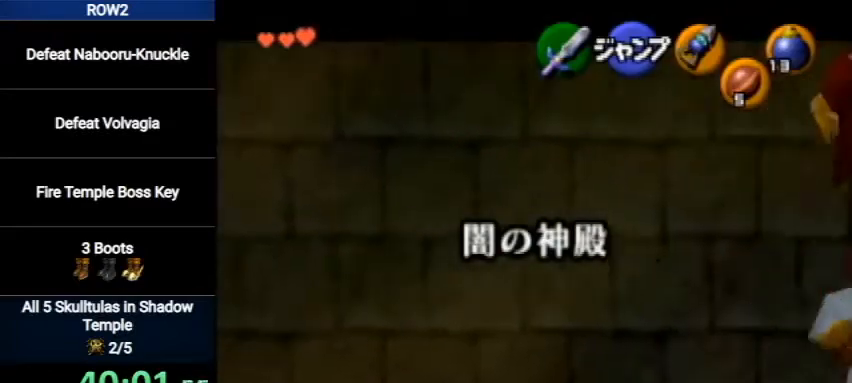
{"buttons": ["L1"], "left_stick": "down", "right_stick": "center", "events": [[133, "A", "up"], [333, "A", "down"], [367, "left_stick", "center"], [433, "left_stick", "down"], [467, "A", "up"]]}
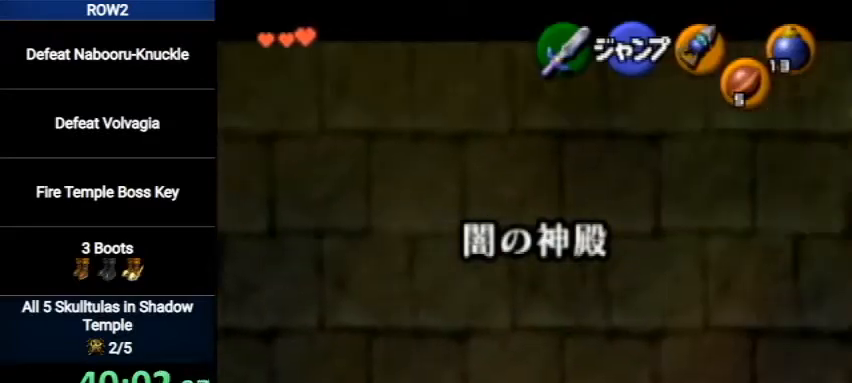
{"buttons": ["L1"], "left_stick": "down", "right_stick": "center", "events": []}
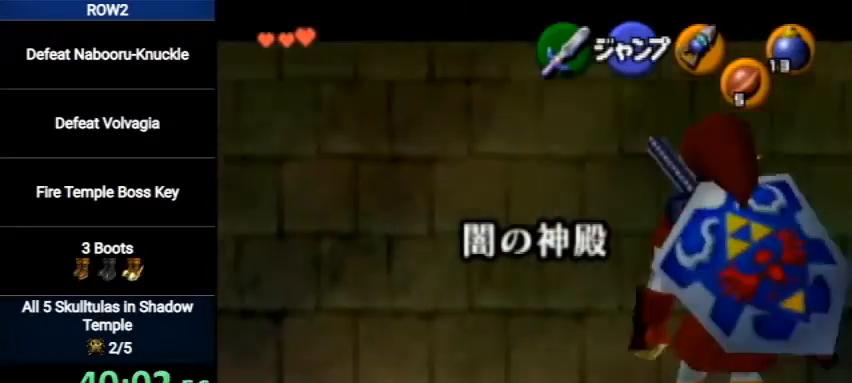
{"buttons": ["L1"], "left_stick": "down", "right_stick": "center", "events": []}
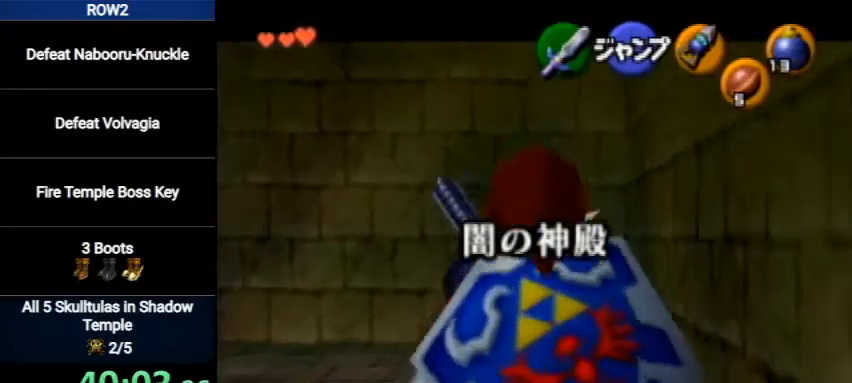
{"buttons": ["A", "L1"], "left_stick": "down", "right_stick": "center", "events": [[467, "A", "down"]]}
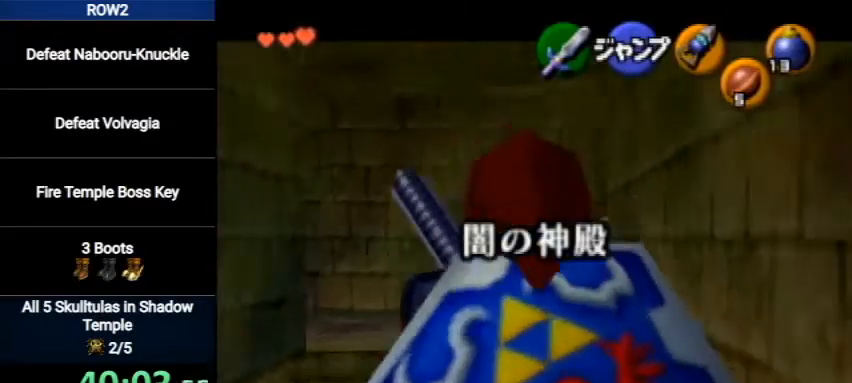
{"buttons": ["L1"], "left_stick": "down", "right_stick": "center", "events": [[100, "A", "up"]]}
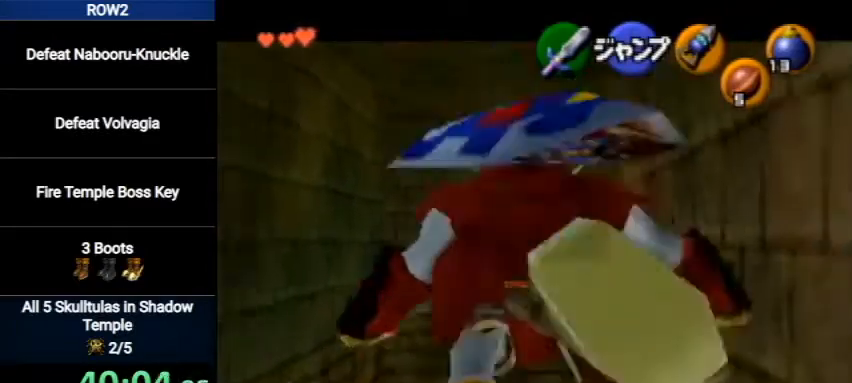
{"buttons": ["L1"], "left_stick": "down", "right_stick": "center", "events": []}
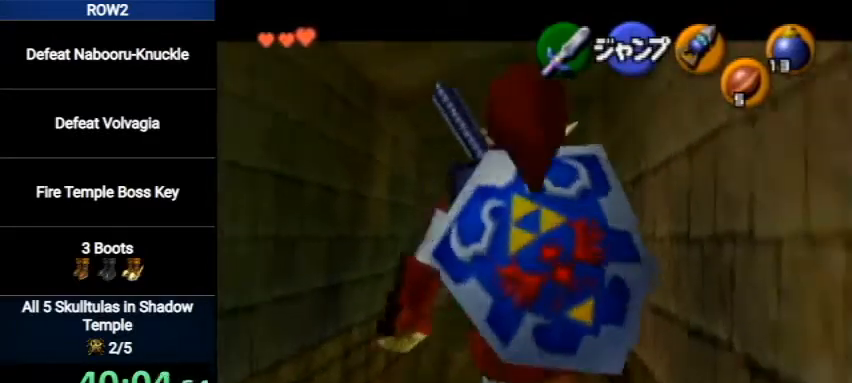
{"buttons": ["L1"], "left_stick": "down", "right_stick": "center", "events": [[167, "A", "down"], [267, "A", "up"]]}
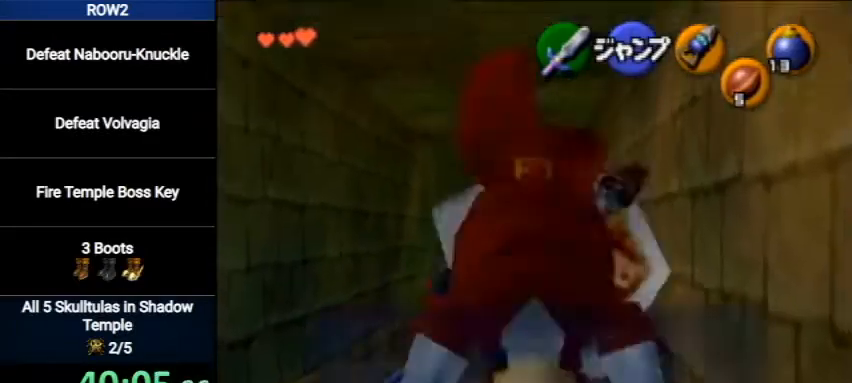
{"buttons": [], "left_stick": "center", "right_stick": "center", "events": [[200, "L1", "up"], [333, "left_stick", "center"]]}